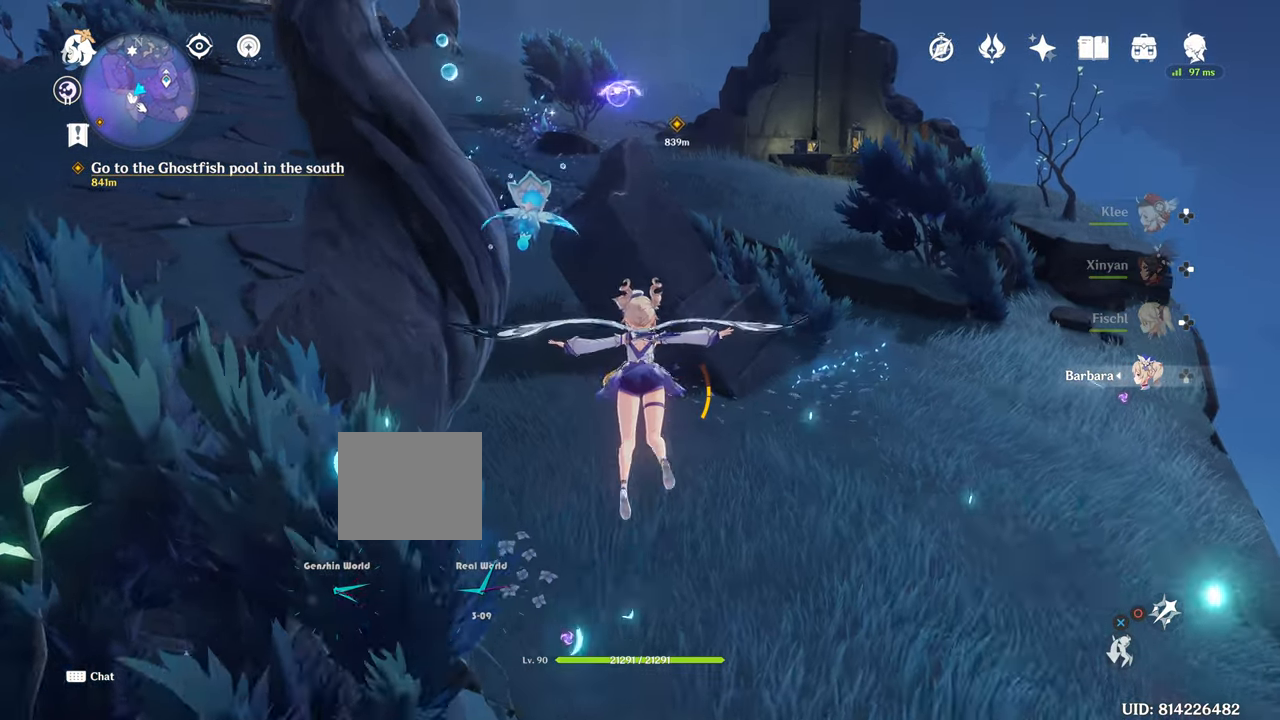
Gameplay with a controller (PlayStation layout); each line is a JSON object with the inputs held at the frame after it. "events" lists button and stick changes between this image and that frame as [ms after this image, input, new state], when the widget could be followed in between. Not read: L3.
{"buttons": [], "left_stick": "up", "right_stick": "center", "events": [[33, "CROSS", "up"]]}
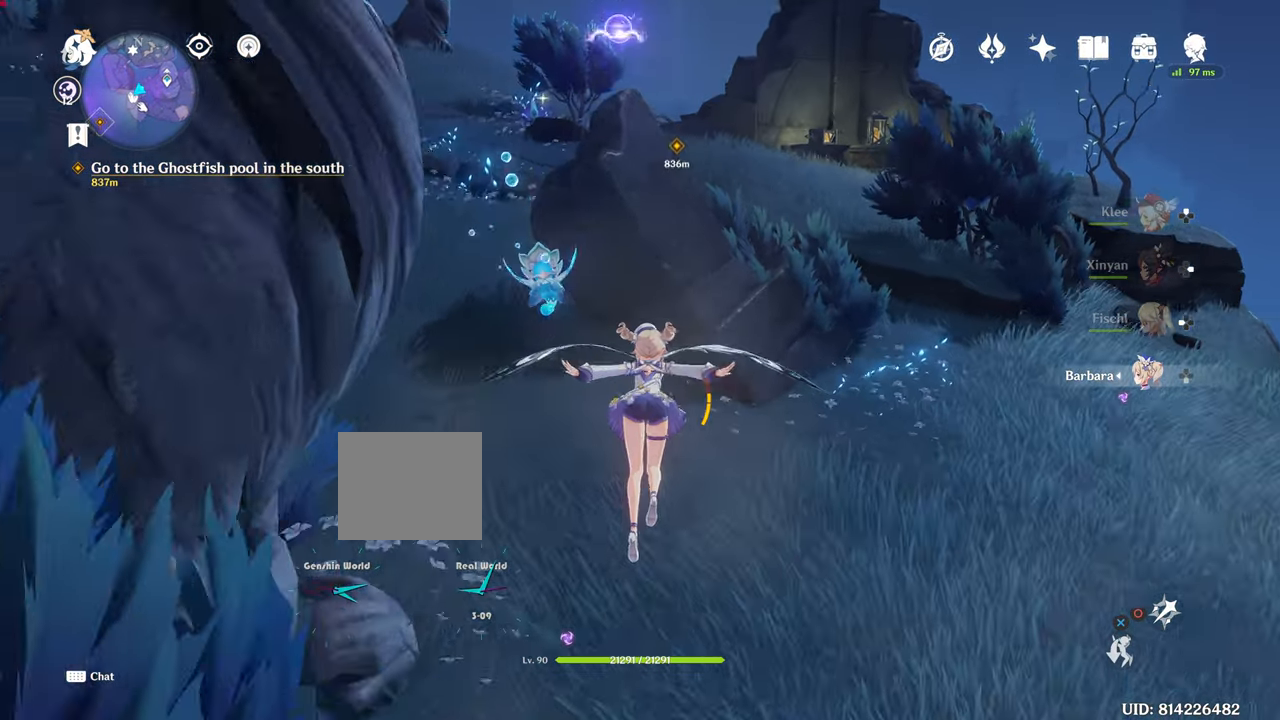
{"buttons": [], "left_stick": "up", "right_stick": "center", "events": []}
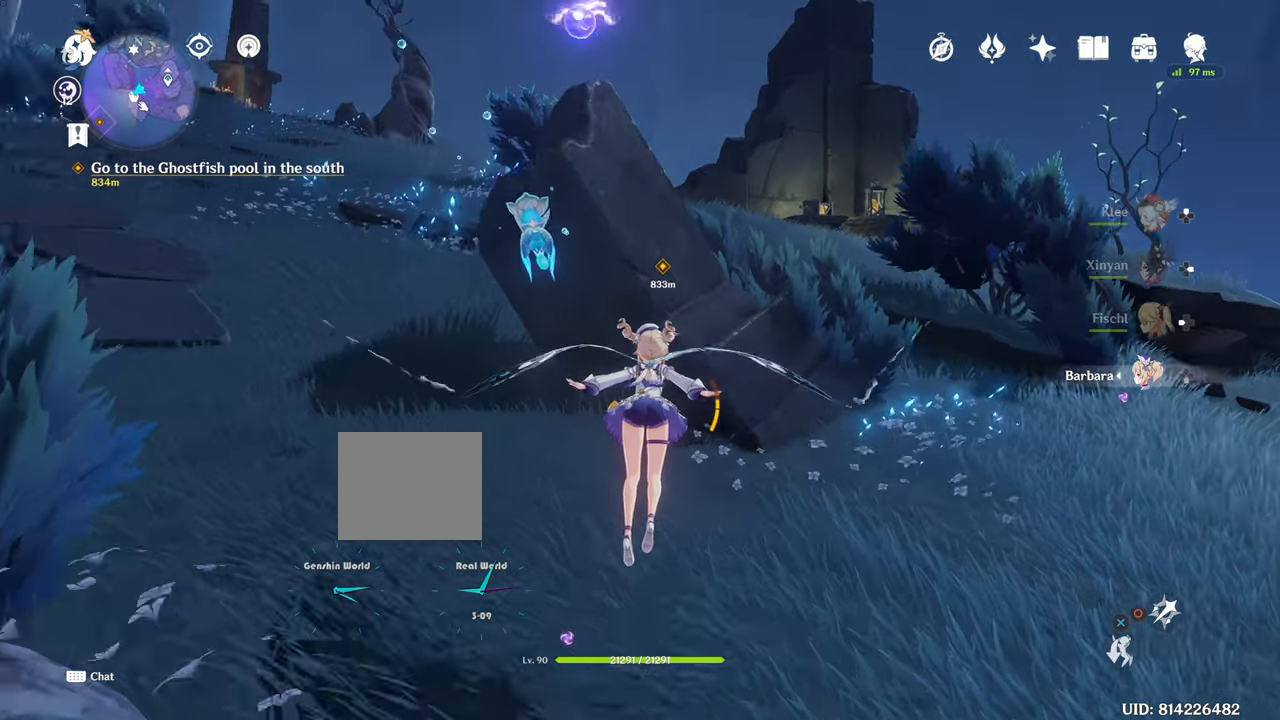
{"buttons": [], "left_stick": "up", "right_stick": "center", "events": []}
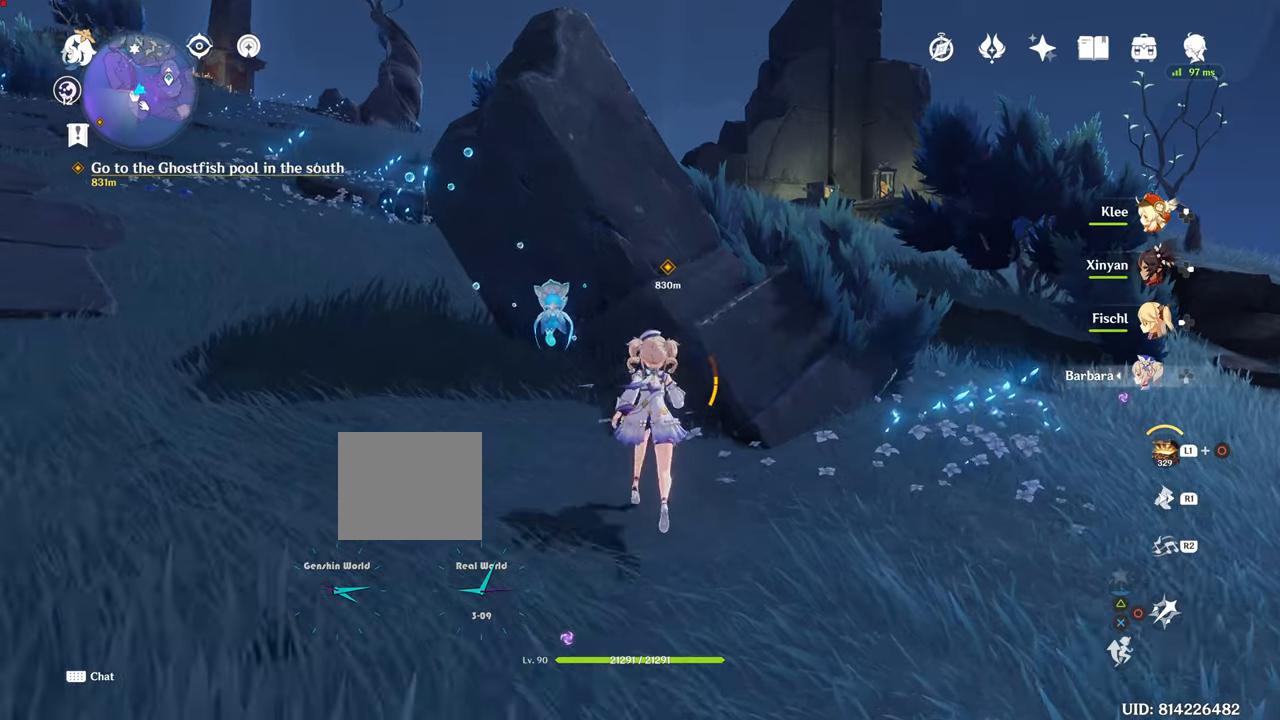
{"buttons": ["CROSS"], "left_stick": "up", "right_stick": "center", "events": [[267, "right_stick", "up-left"], [317, "right_stick", "center"], [383, "CROSS", "down"]]}
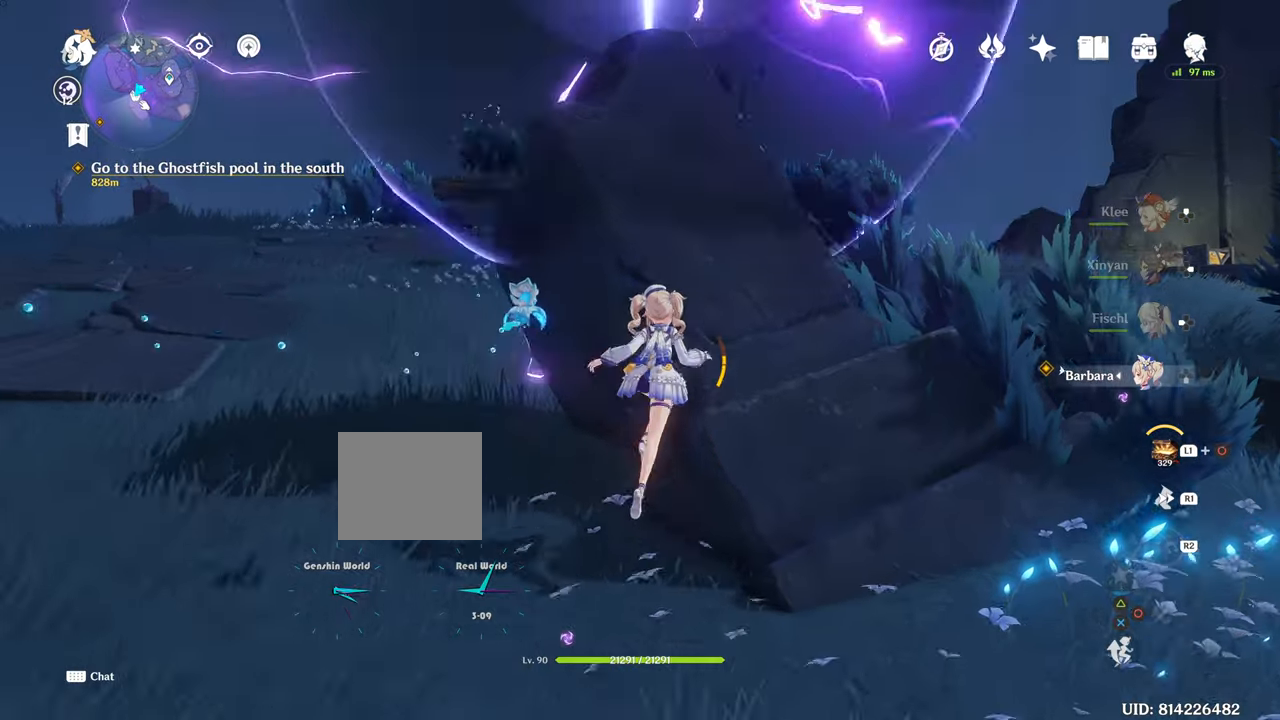
{"buttons": [], "left_stick": "up", "right_stick": "center", "events": [[467, "CROSS", "up"]]}
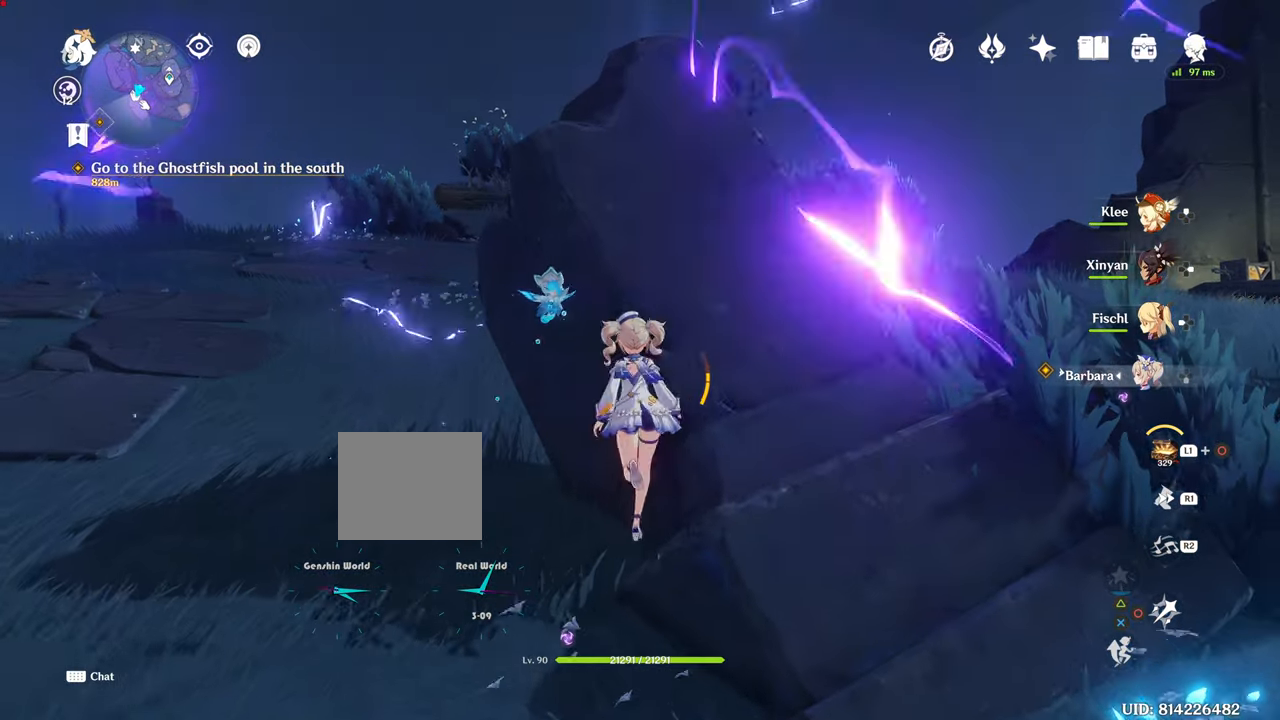
{"buttons": ["CROSS"], "left_stick": "up", "right_stick": "center", "events": [[200, "CROSS", "down"], [250, "CROSS", "up"], [267, "CROSS", "down"], [367, "CROSS", "up"], [467, "CROSS", "down"]]}
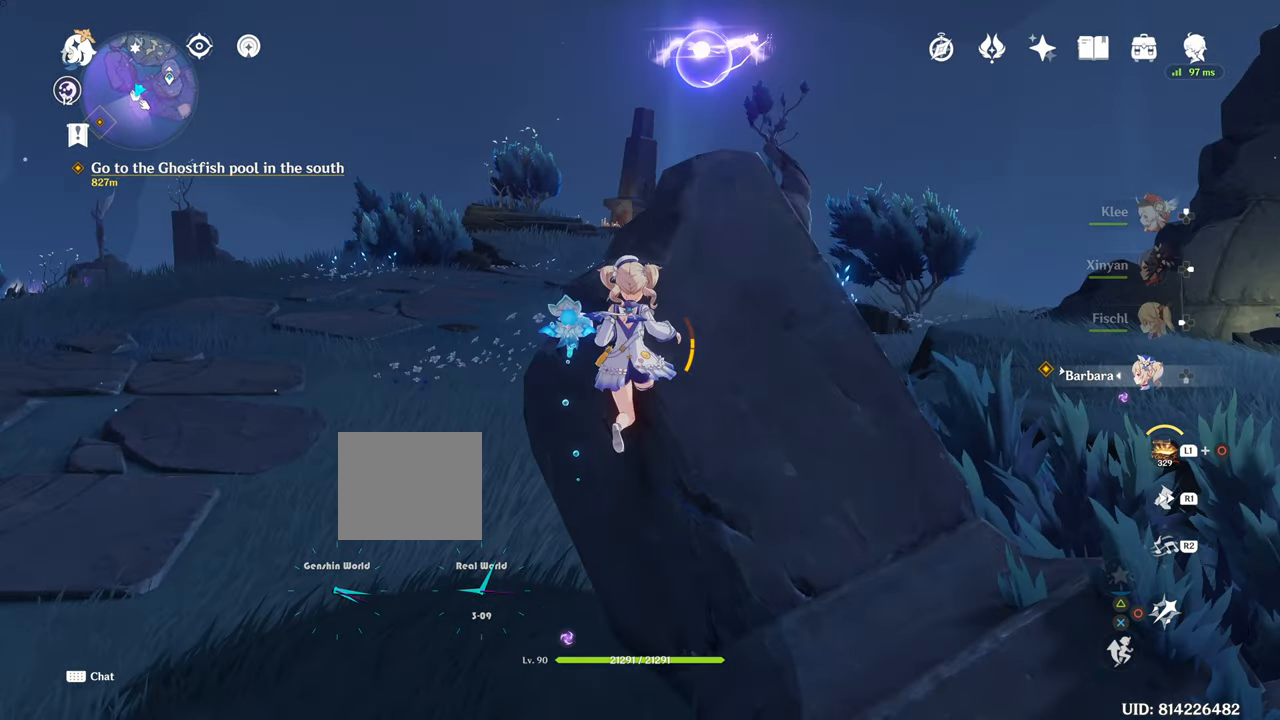
{"buttons": ["CROSS"], "left_stick": "up", "right_stick": "center", "events": [[67, "CROSS", "up"], [501, "CROSS", "down"]]}
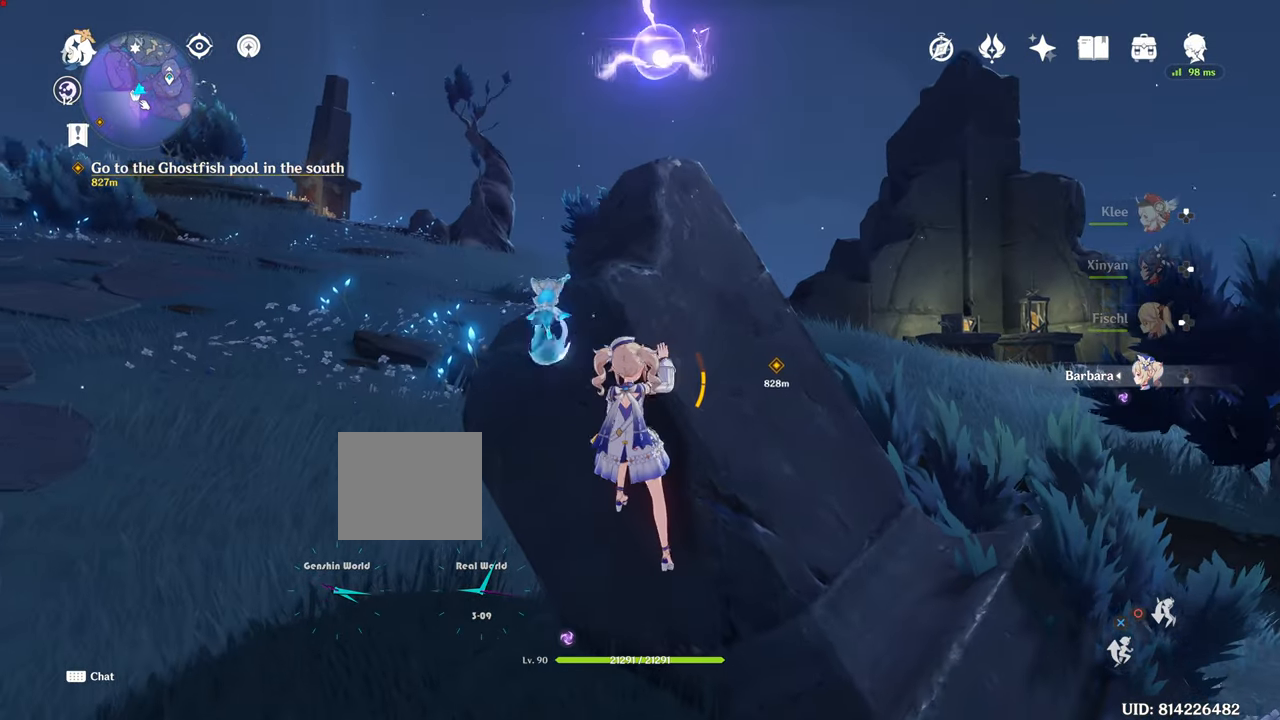
{"buttons": ["CROSS"], "left_stick": "up", "right_stick": "center", "events": [[400, "CROSS", "up"], [484, "CROSS", "down"]]}
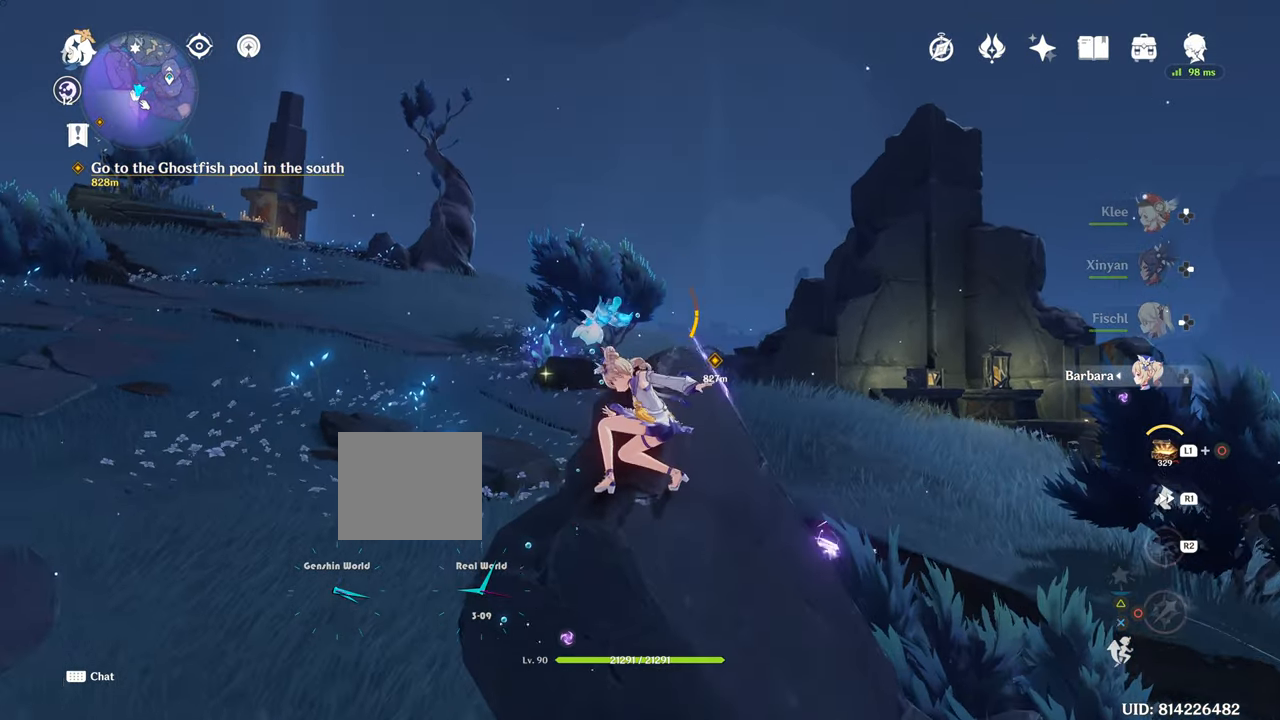
{"buttons": [], "left_stick": "center", "right_stick": "down-right", "events": [[67, "CROSS", "up"], [451, "left_stick", "center"], [451, "right_stick", "down-right"]]}
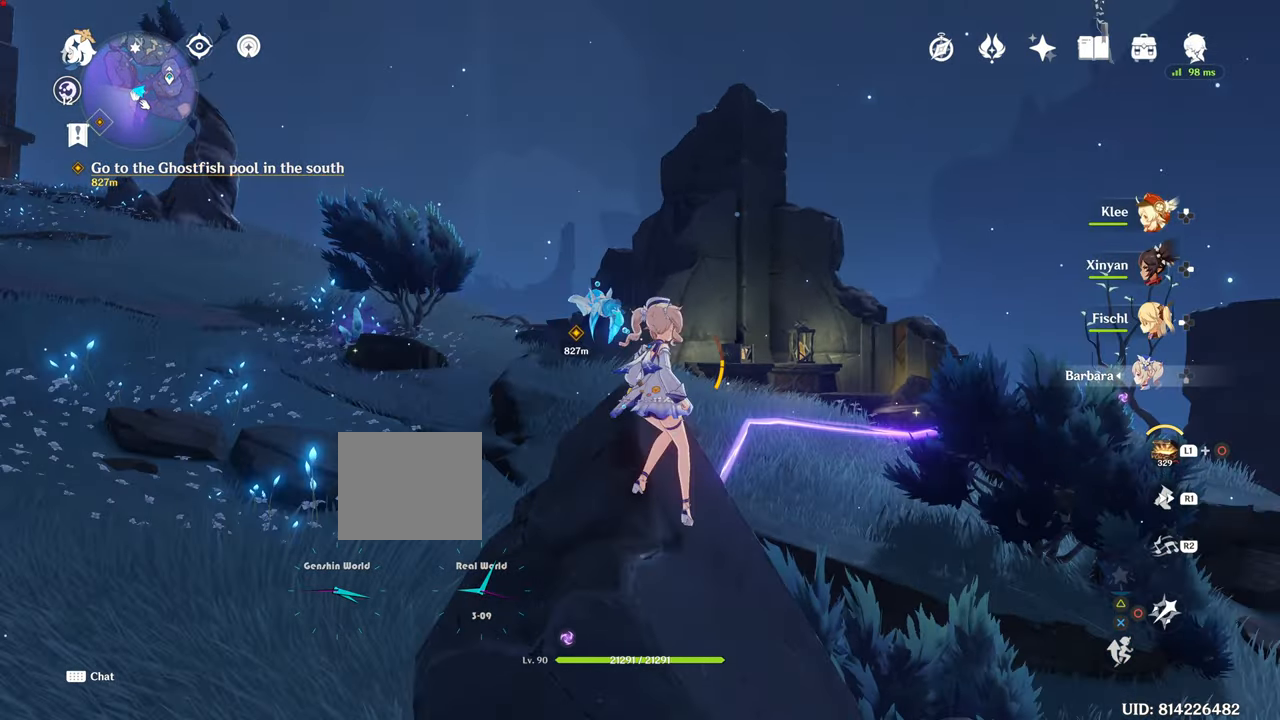
{"buttons": [], "left_stick": "up", "right_stick": "center", "events": [[167, "left_stick", "up"], [167, "right_stick", "center"]]}
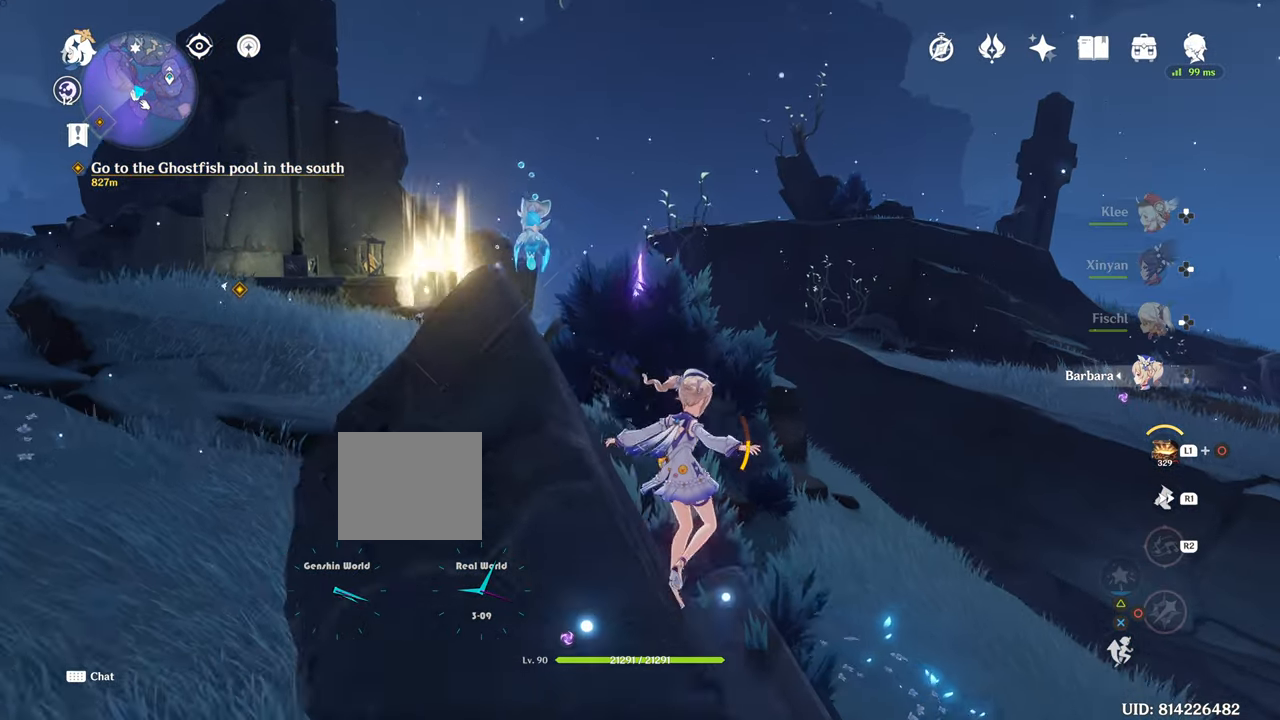
{"buttons": [], "left_stick": "up", "right_stick": "center", "events": [[267, "CROSS", "down"], [284, "CROSS", "up"], [384, "CROSS", "down"], [484, "CROSS", "up"]]}
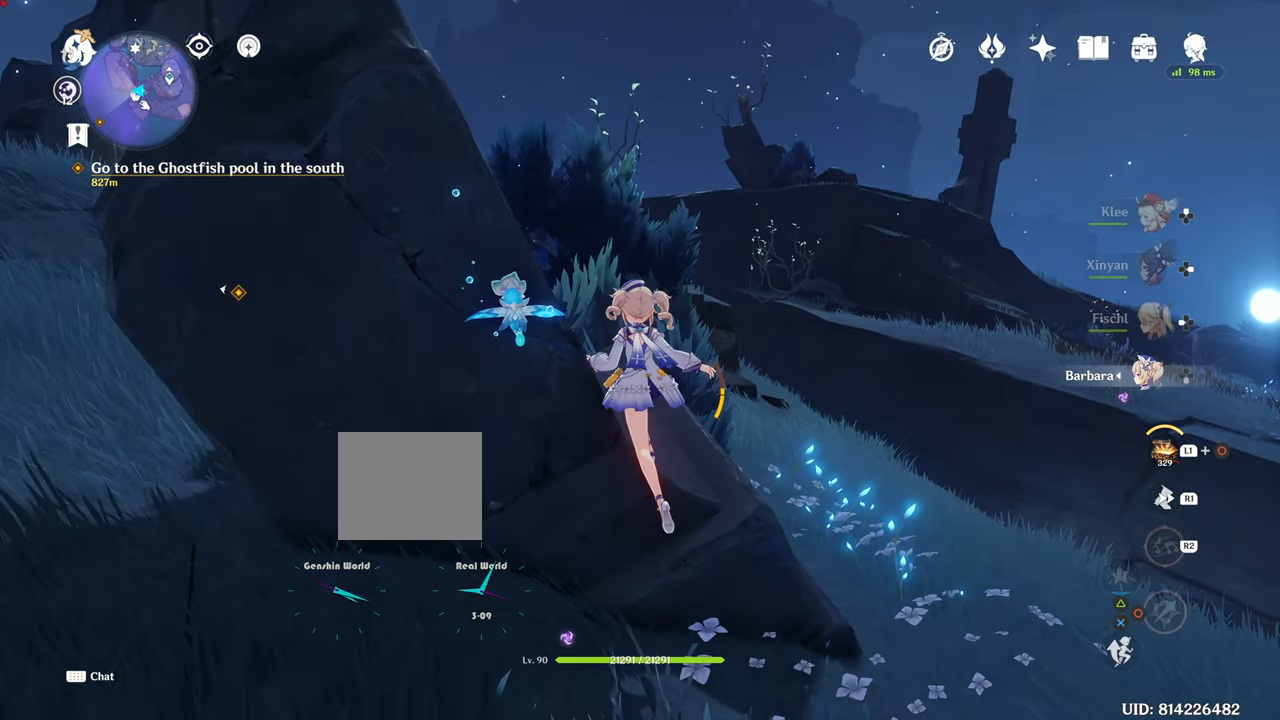
{"buttons": [], "left_stick": "up-right", "right_stick": "left", "events": [[167, "left_stick", "up-right"], [283, "right_stick", "left"]]}
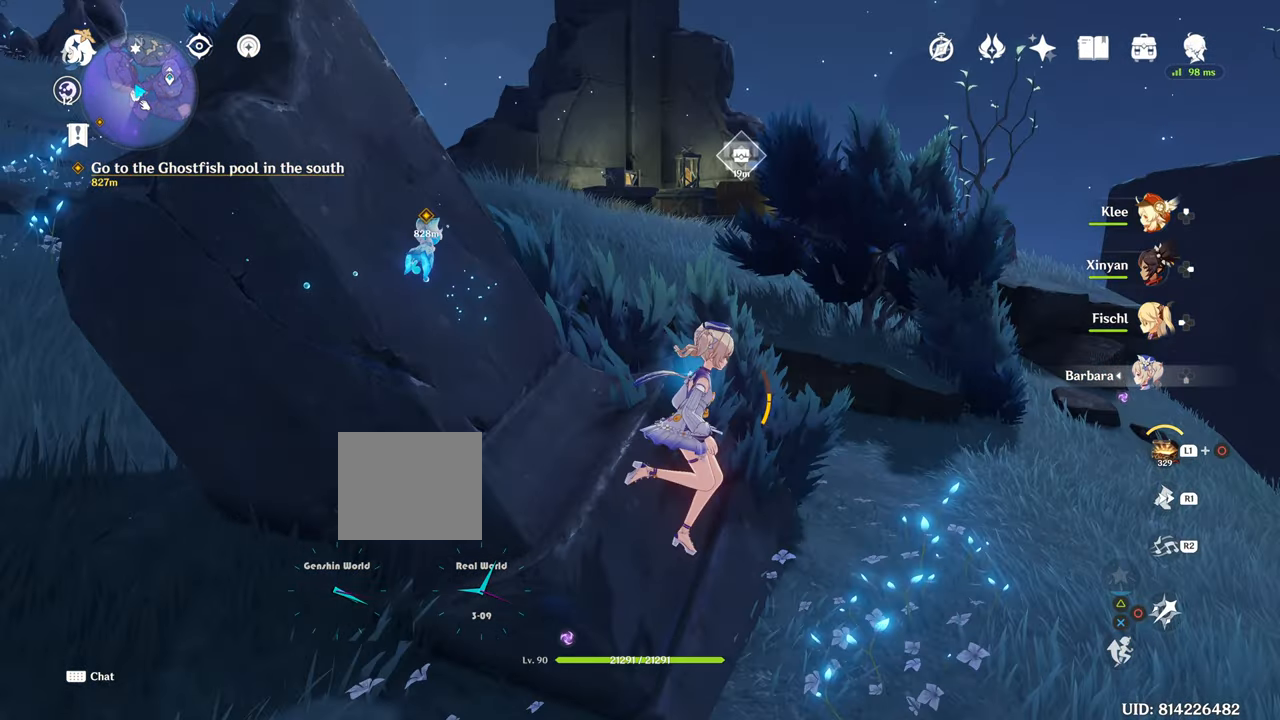
{"buttons": [], "left_stick": "up-right", "right_stick": "center", "events": [[17, "right_stick", "center"]]}
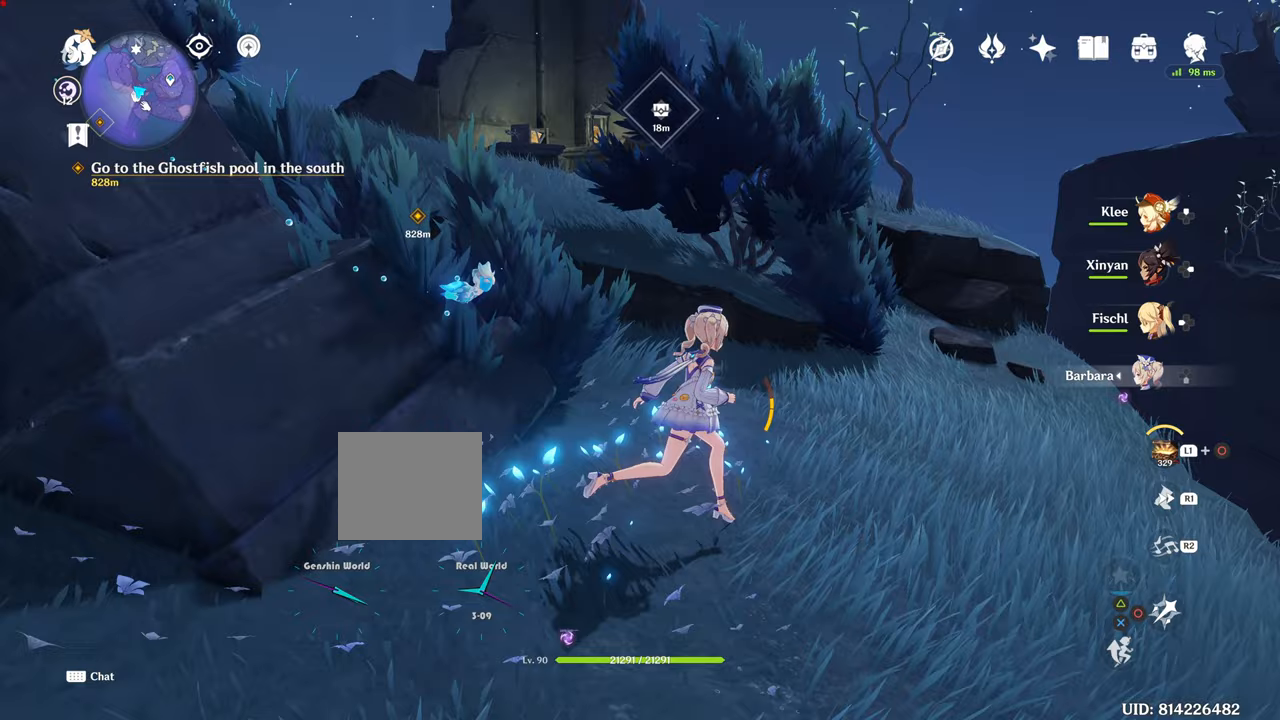
{"buttons": [], "left_stick": "up", "right_stick": "center"}
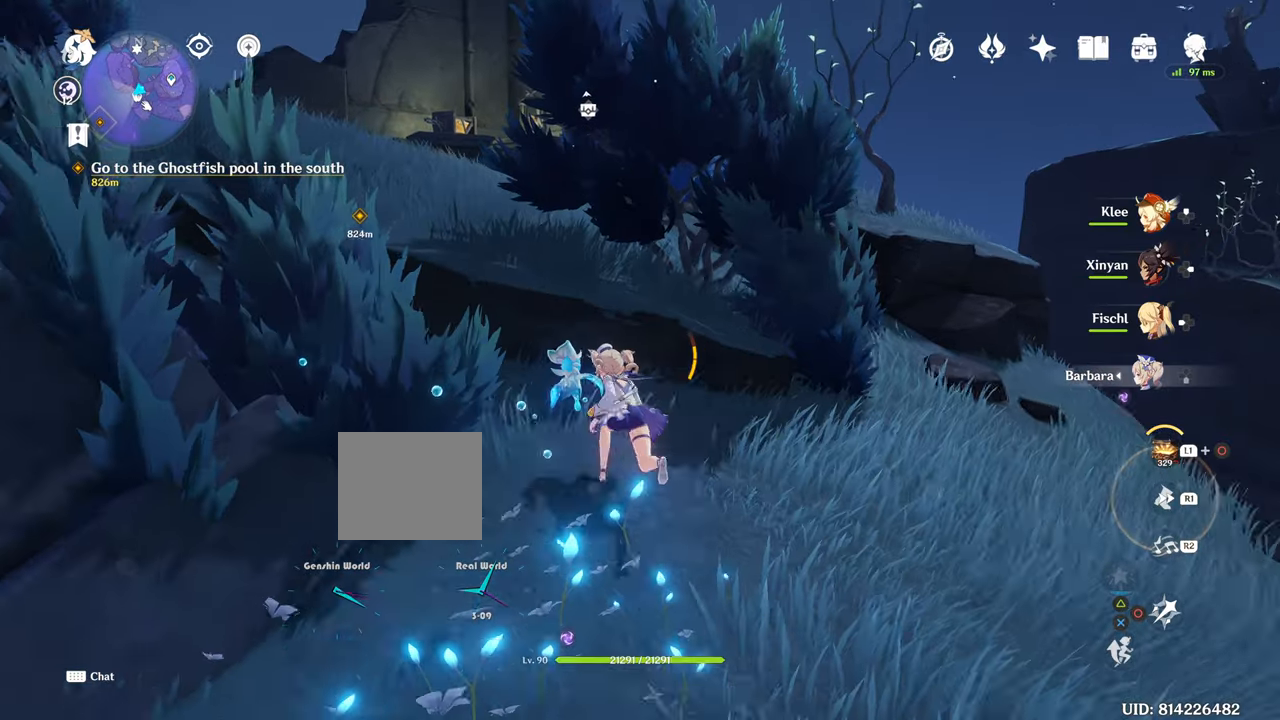
{"buttons": [], "left_stick": "up", "right_stick": "center", "events": [[300, "CROSS", "down"], [333, "CROSS", "up"]]}
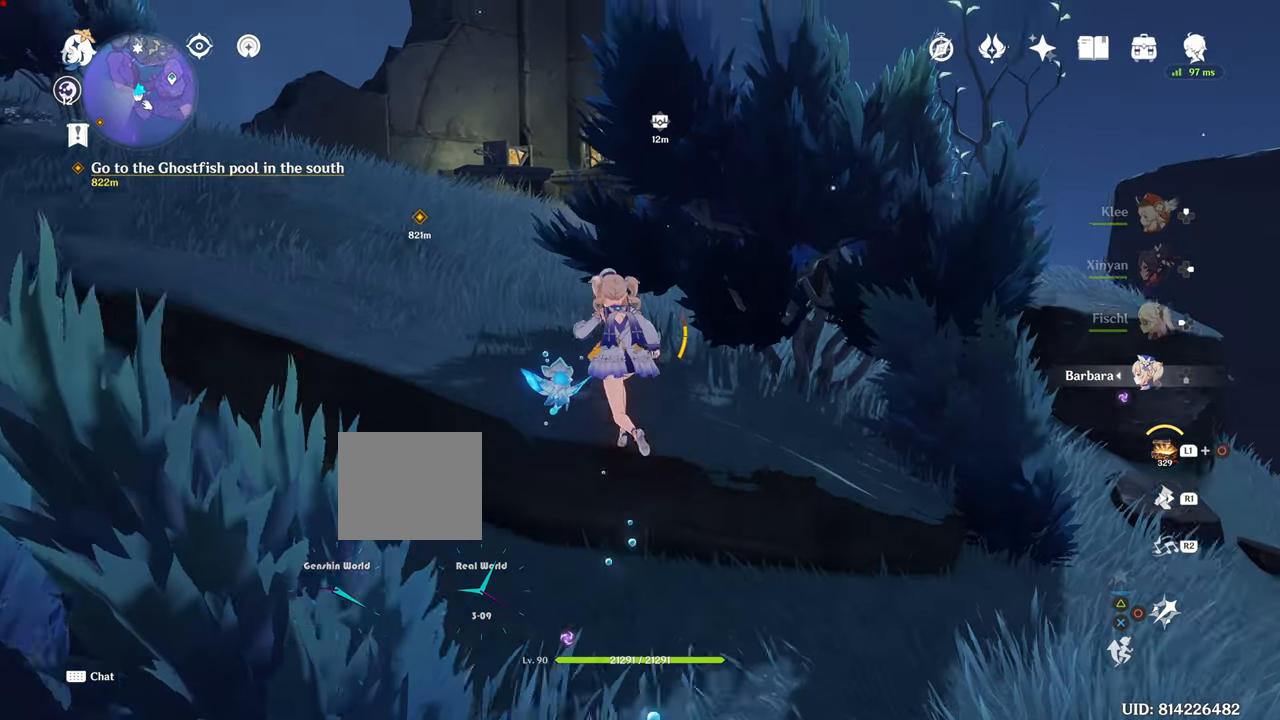
{"buttons": [], "left_stick": "up", "right_stick": "center"}
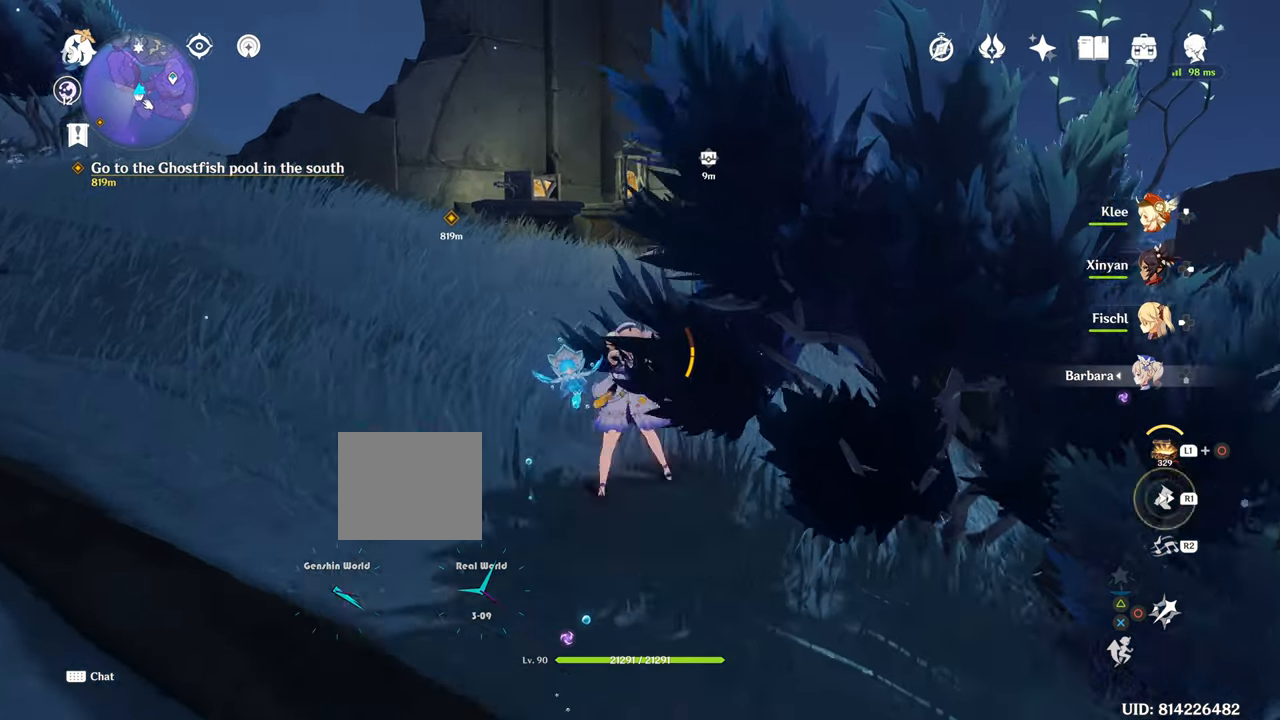
{"buttons": [], "left_stick": "up", "right_stick": "down-right", "events": [[17, "R1", "down"], [200, "R1", "up"], [200, "right_stick", "down-right"]]}
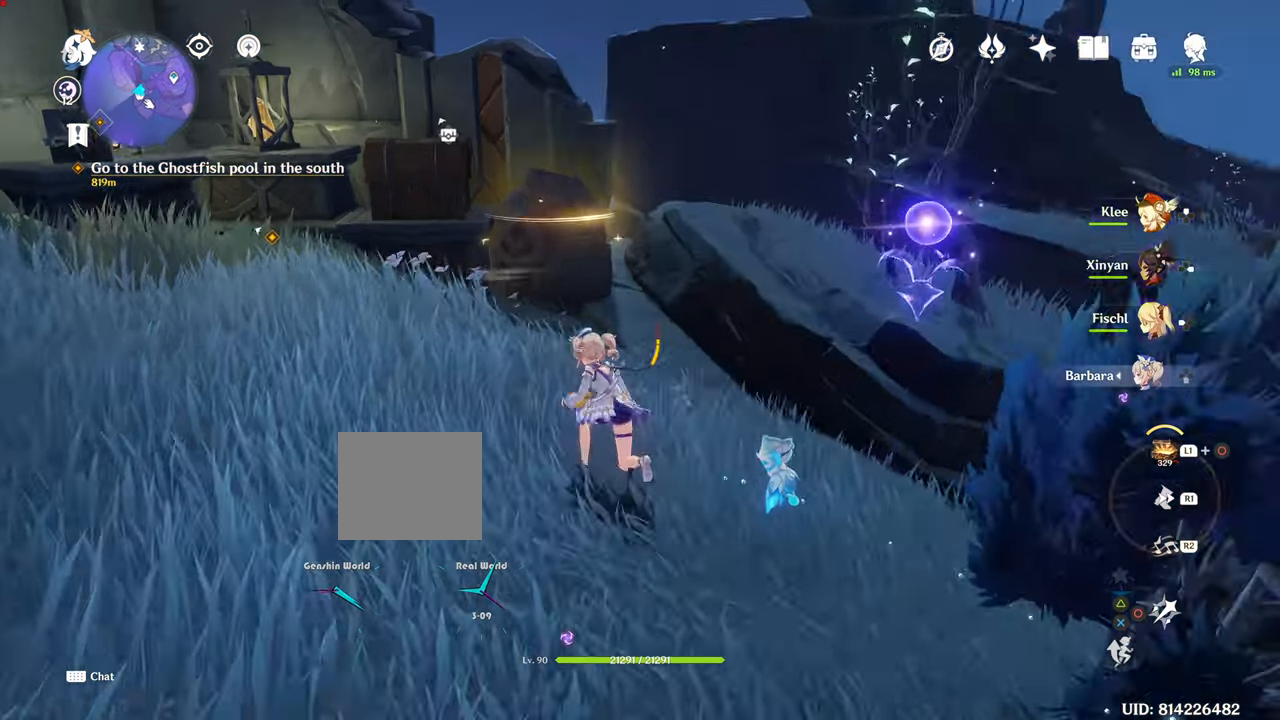
{"buttons": [], "left_stick": "up", "right_stick": "center", "events": [[50, "right_stick", "center"]]}
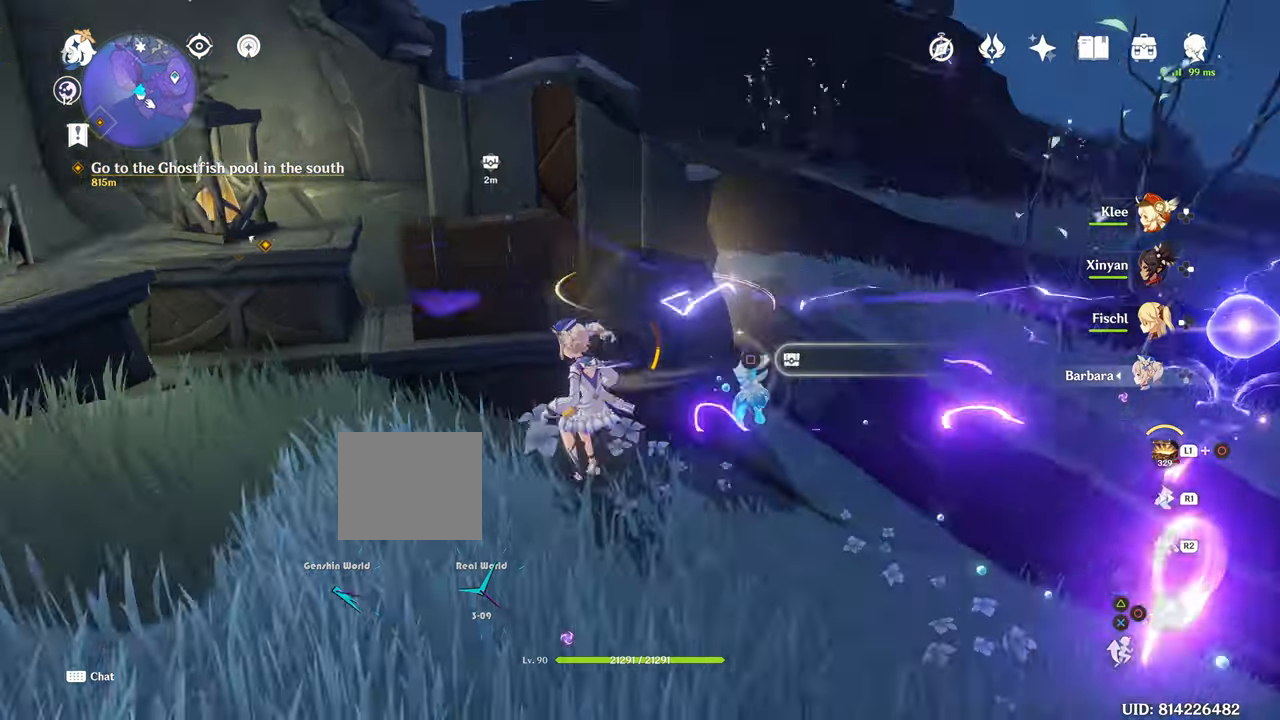
{"buttons": [], "left_stick": "up", "right_stick": "center", "events": []}
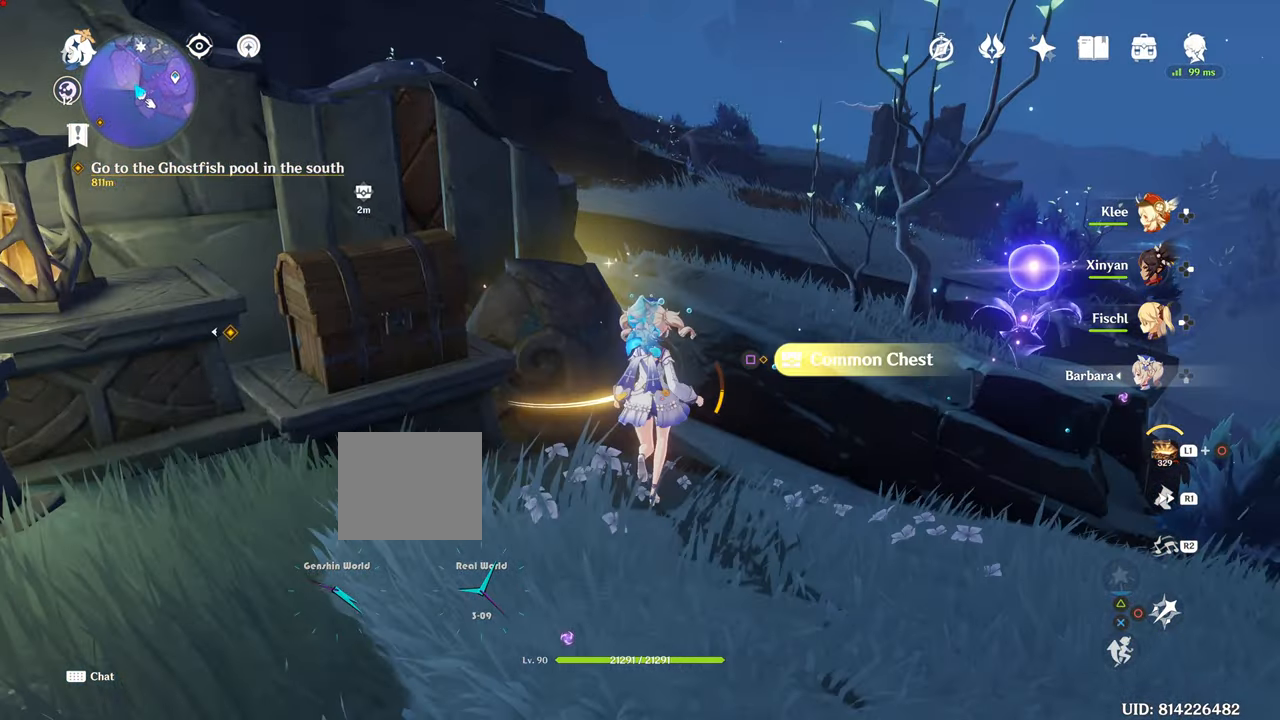
{"buttons": [], "left_stick": "up", "right_stick": "center", "events": [[201, "SQUARE", "down"], [217, "SQUARE", "up"]]}
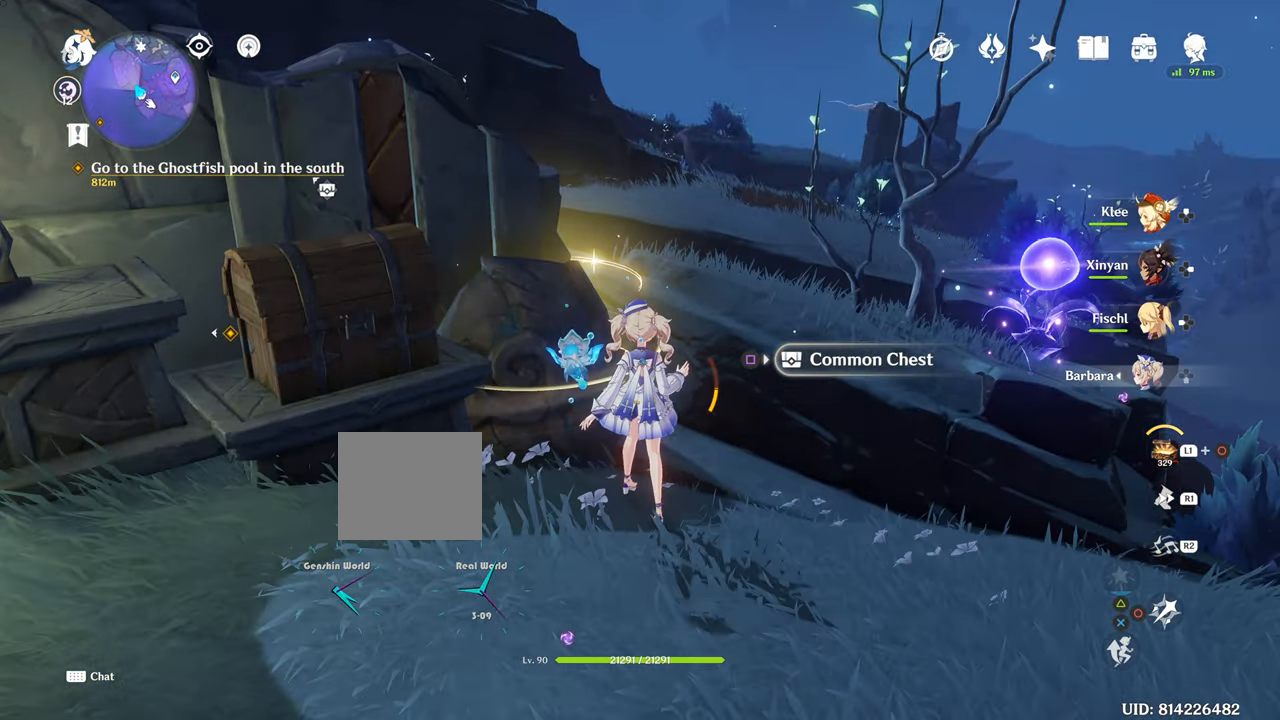
{"buttons": [], "left_stick": "up", "right_stick": "center", "events": []}
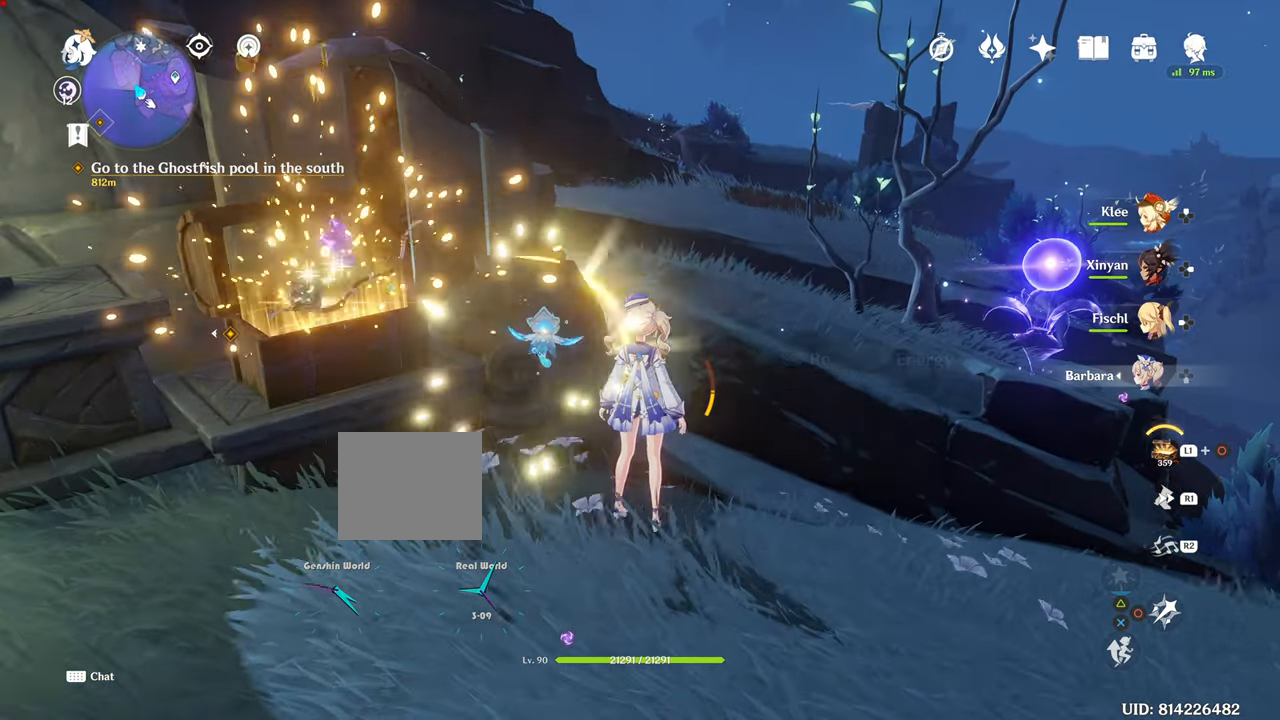
{"buttons": ["SQUARE"], "left_stick": "center", "right_stick": "center", "events": [[234, "SQUARE", "down"], [267, "left_stick", "center"], [351, "SQUARE", "up"], [451, "SQUARE", "down"]]}
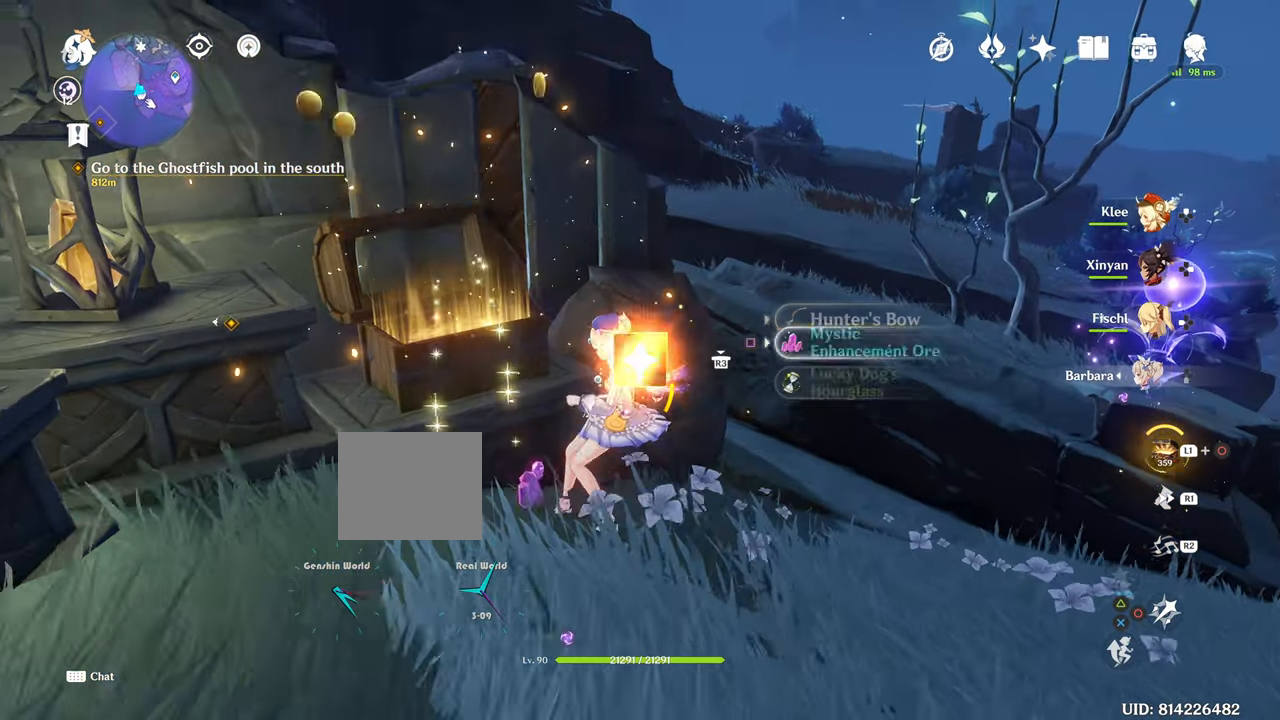
{"buttons": [], "left_stick": "center", "right_stick": "center", "events": [[33, "R2", "down"], [67, "CIRCLE", "down"], [117, "CIRCLE", "up"], [117, "R2", "up"], [250, "SQUARE", "up"]]}
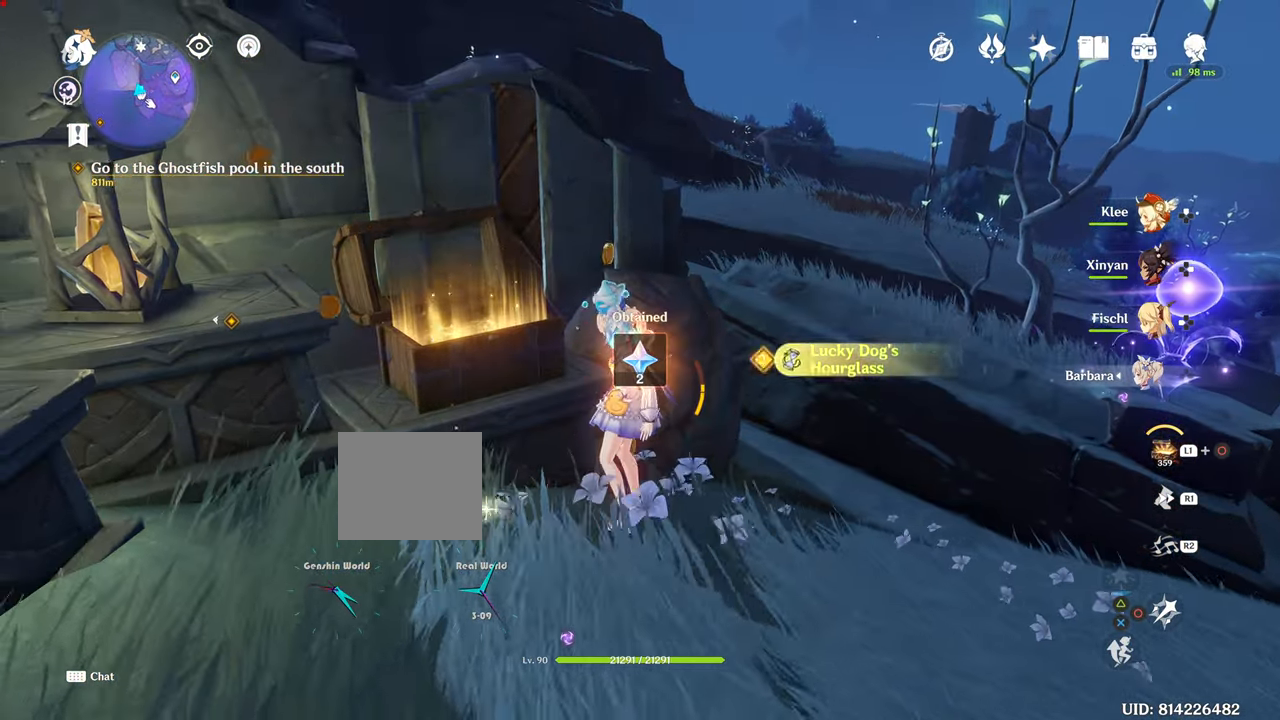
{"buttons": [], "left_stick": "center", "right_stick": "center", "events": [[50, "SQUARE", "down"], [383, "SQUARE", "up"]]}
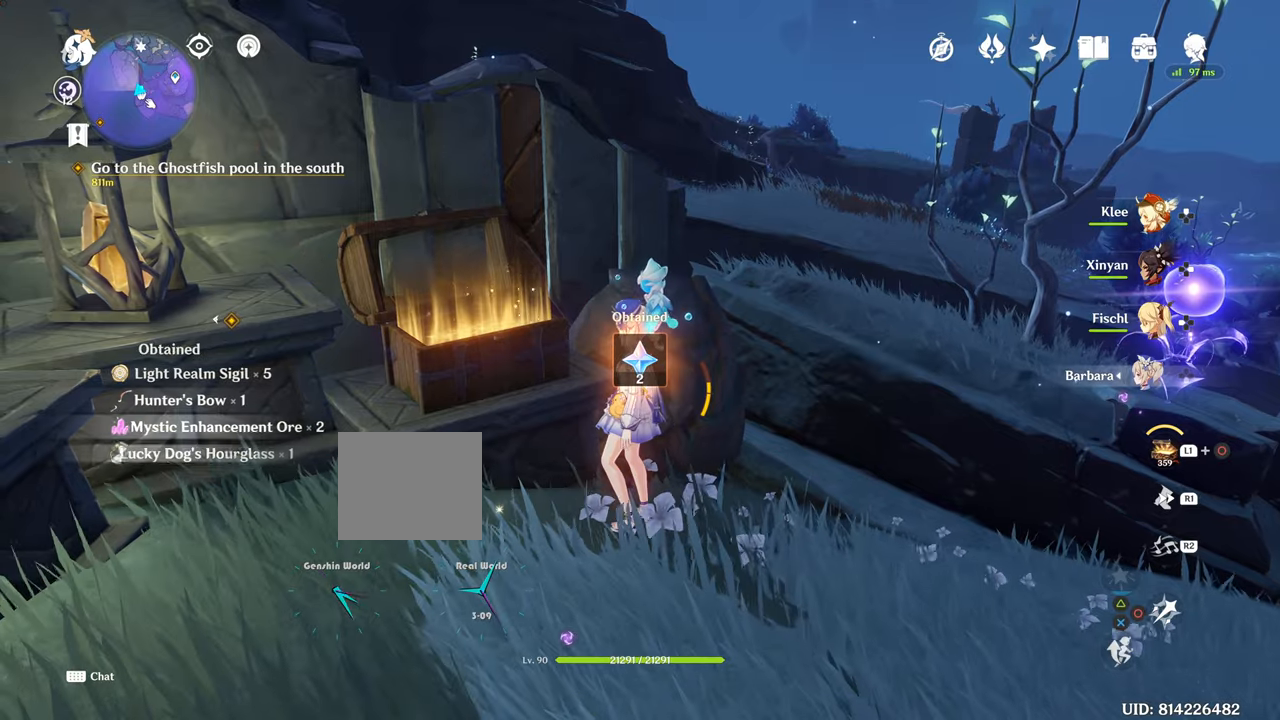
{"buttons": [], "left_stick": "up-right", "right_stick": "center", "events": [[134, "SQUARE", "down"], [184, "SQUARE", "up"], [184, "left_stick", "up-right"]]}
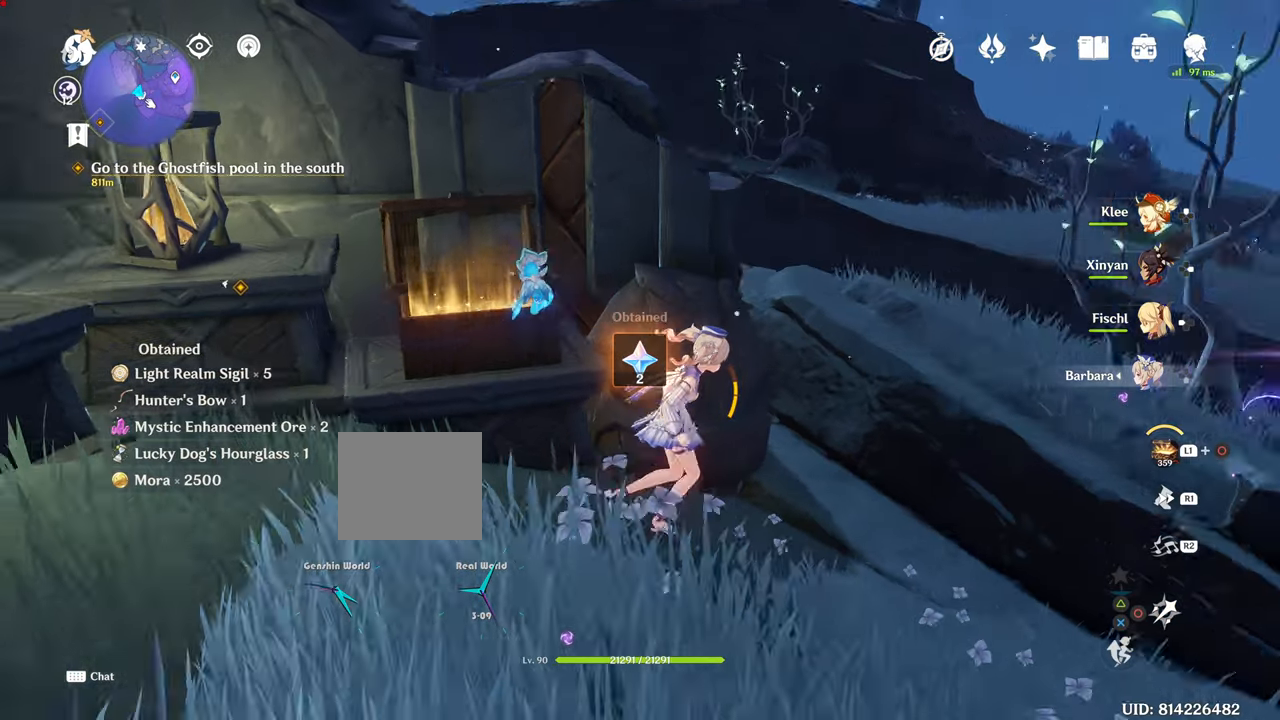
{"buttons": ["SQUARE"], "left_stick": "center", "right_stick": "center", "events": [[33, "right_stick", "left"], [133, "right_stick", "center"], [383, "left_stick", "center"], [467, "SQUARE", "down"]]}